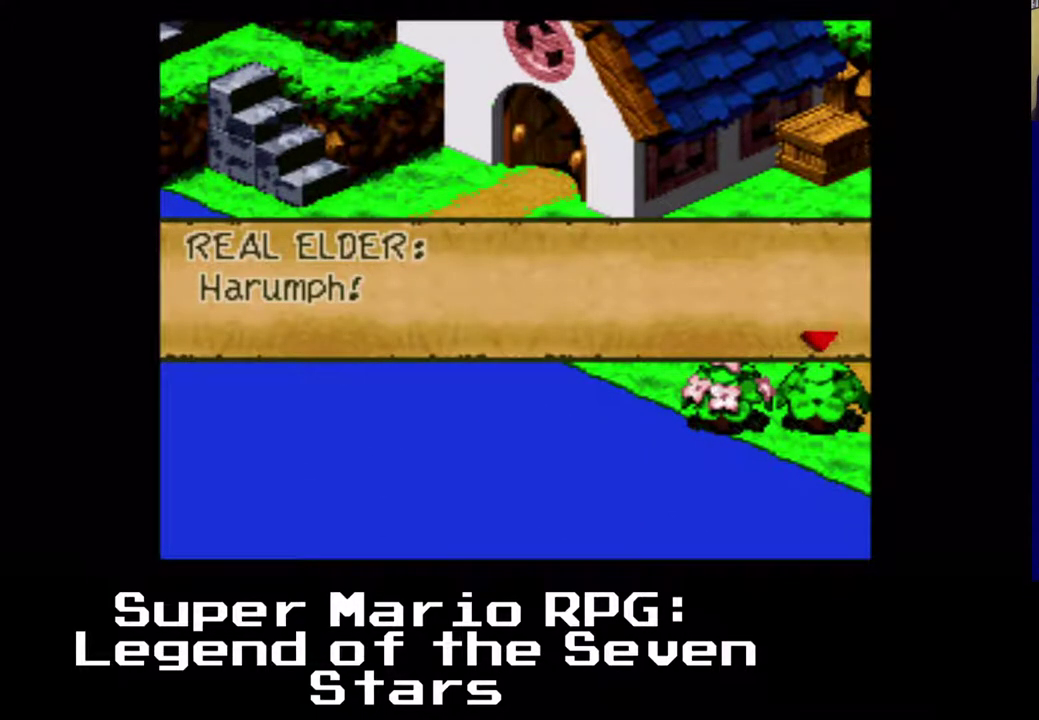
Gameplay with a controller (Xbox layout); each line is a JSON object with the inputs held at the frame after it. "events" lists button and stick changes between this image and that frame as [ms after this image, input, new state], when the widget could be followed in between. Not read: left_stick right_stick.
{"buttons": [], "events": [[100, "B", "down"], [300, "B", "up"]]}
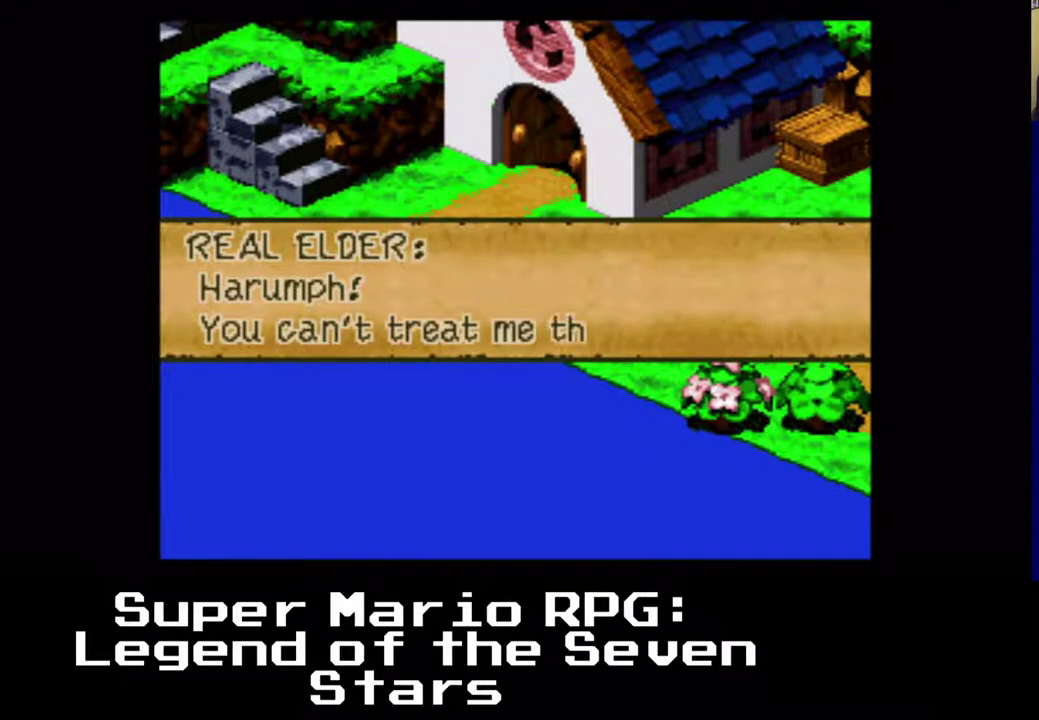
{"buttons": [], "events": []}
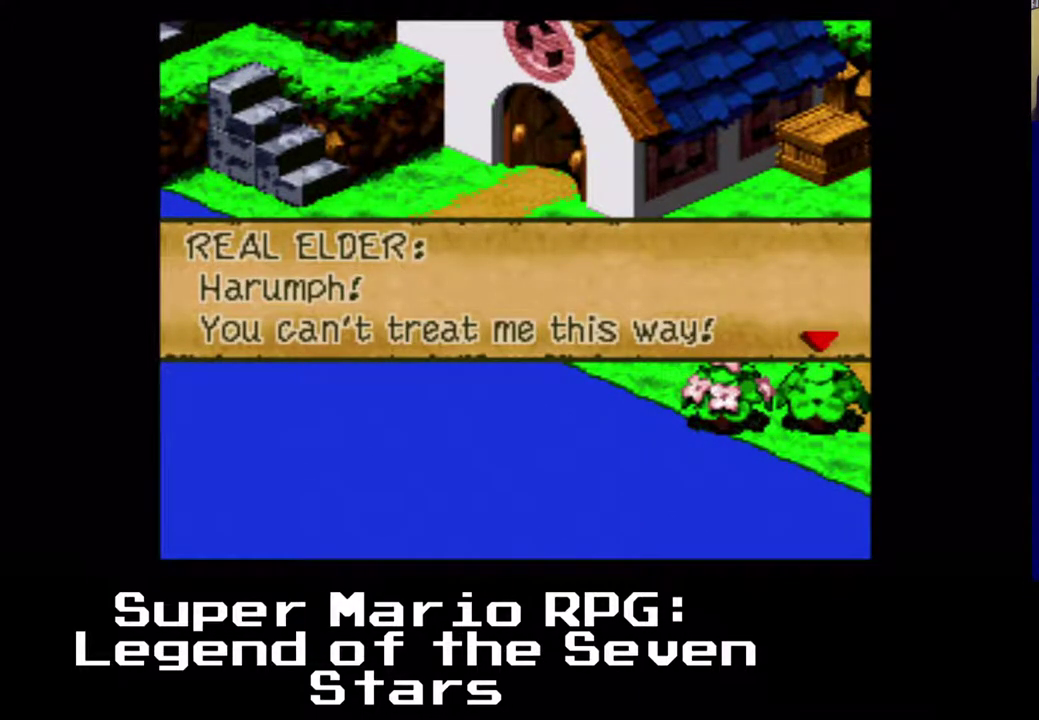
{"buttons": [], "events": [[167, "B", "down"], [333, "B", "up"]]}
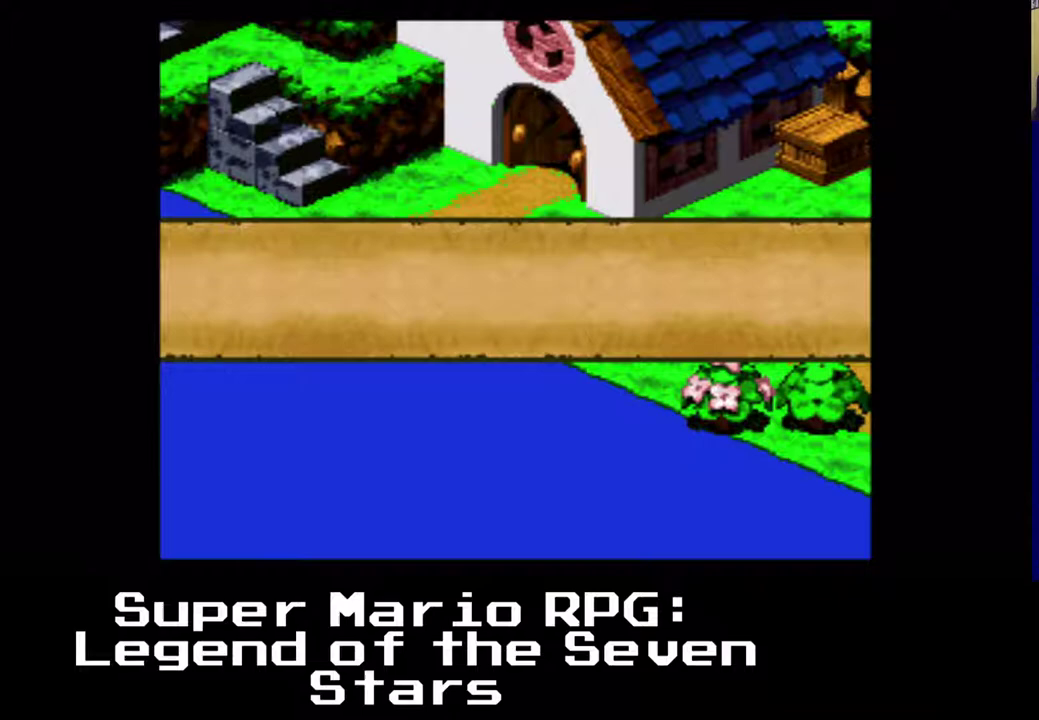
{"buttons": [], "events": []}
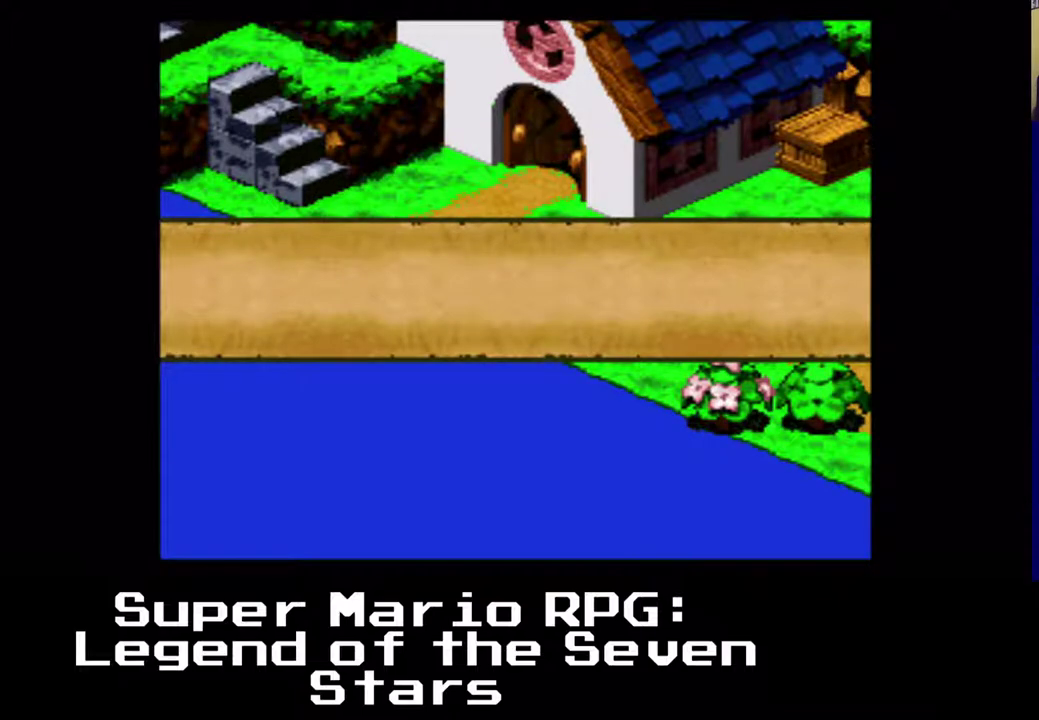
{"buttons": [], "events": []}
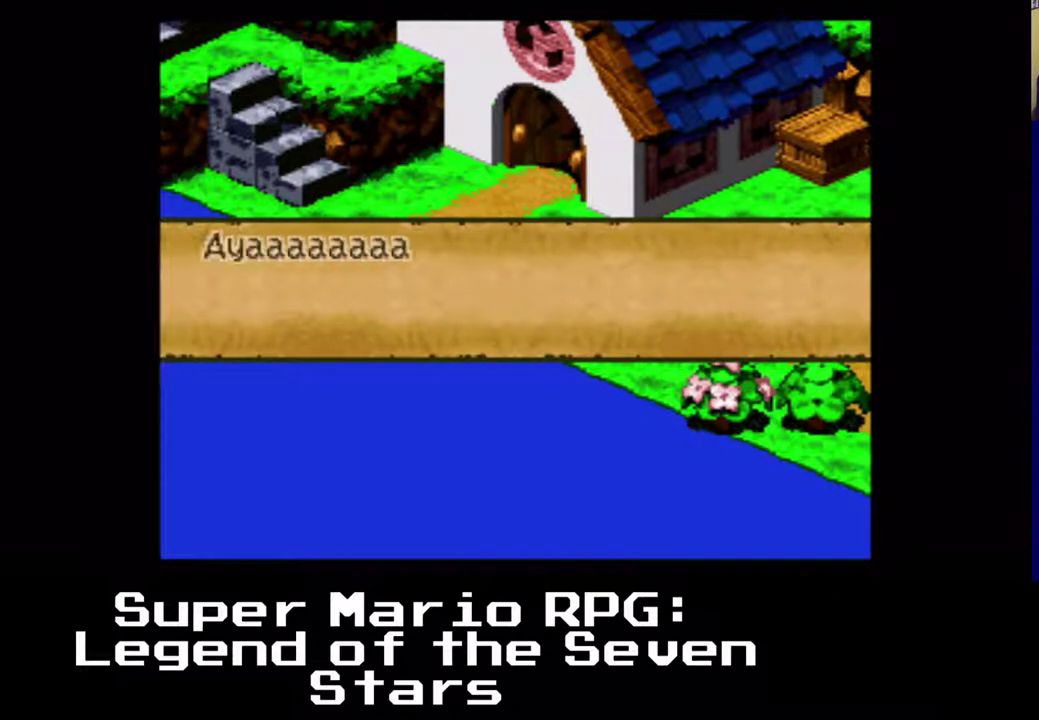
{"buttons": [], "events": []}
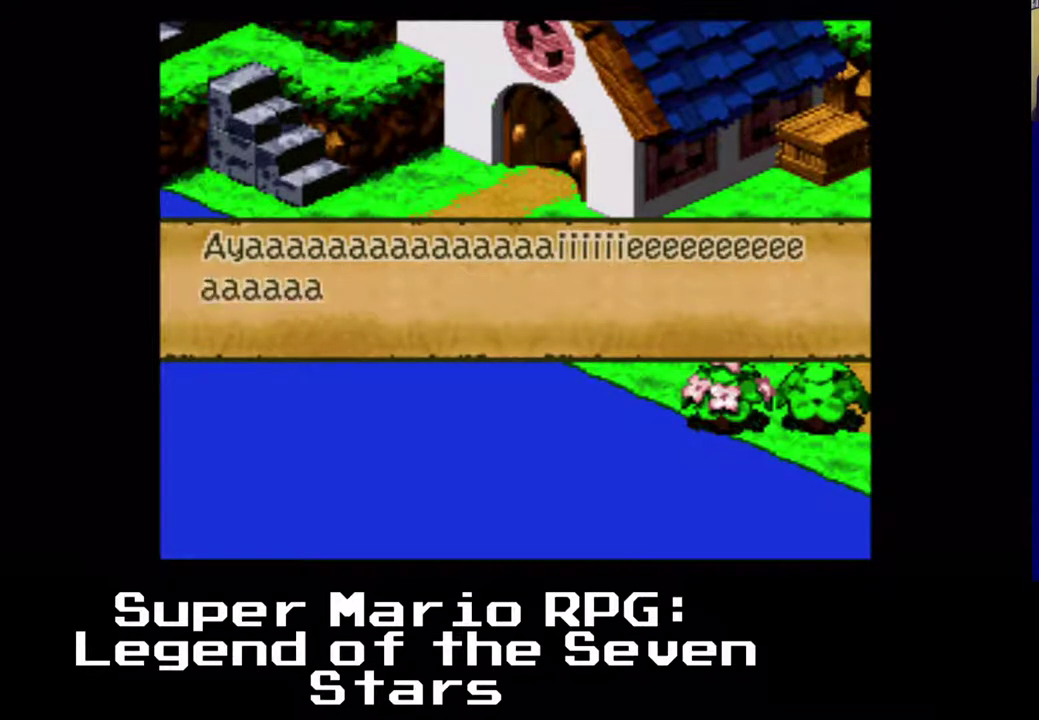
{"buttons": [], "events": []}
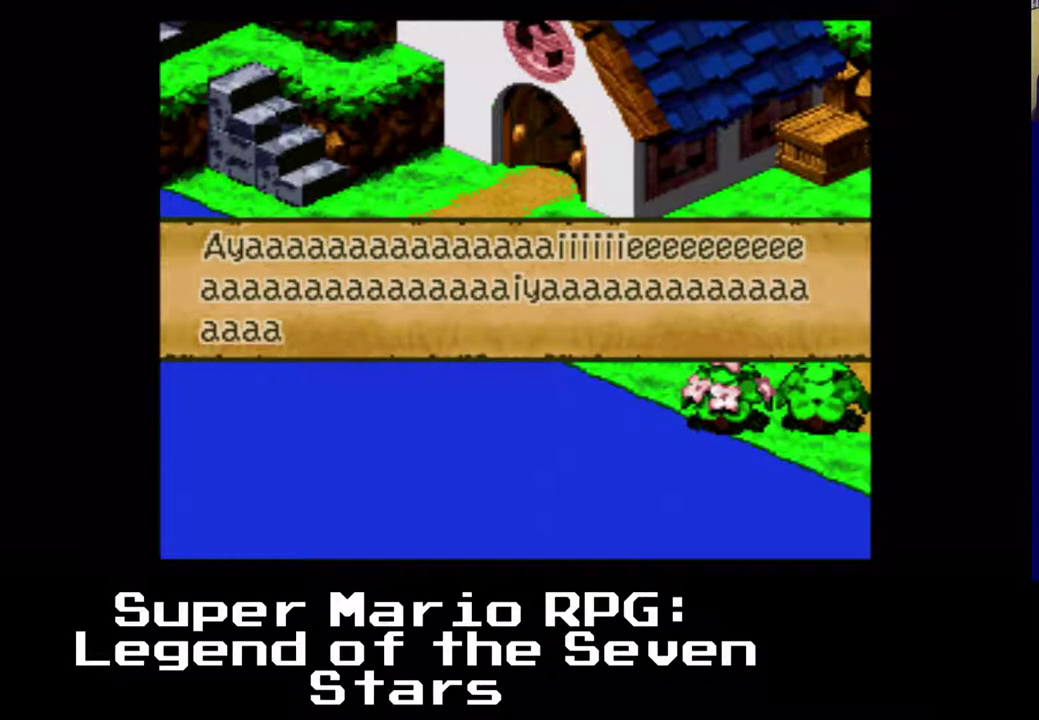
{"buttons": [], "events": []}
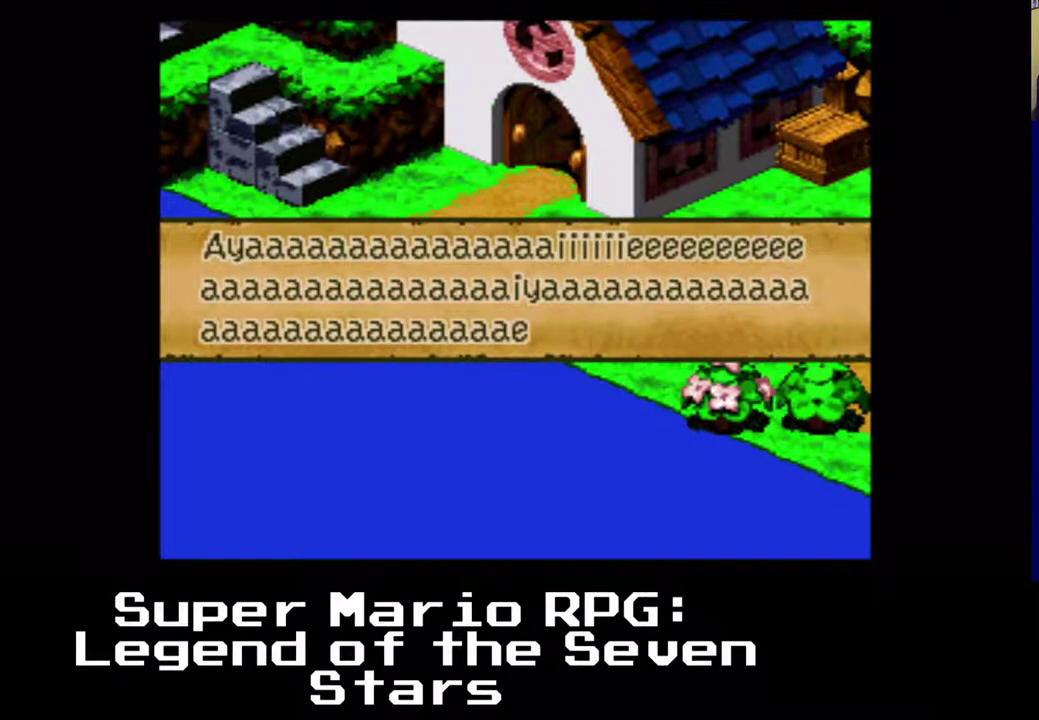
{"buttons": [], "events": [[67, "B", "down"], [267, "B", "up"]]}
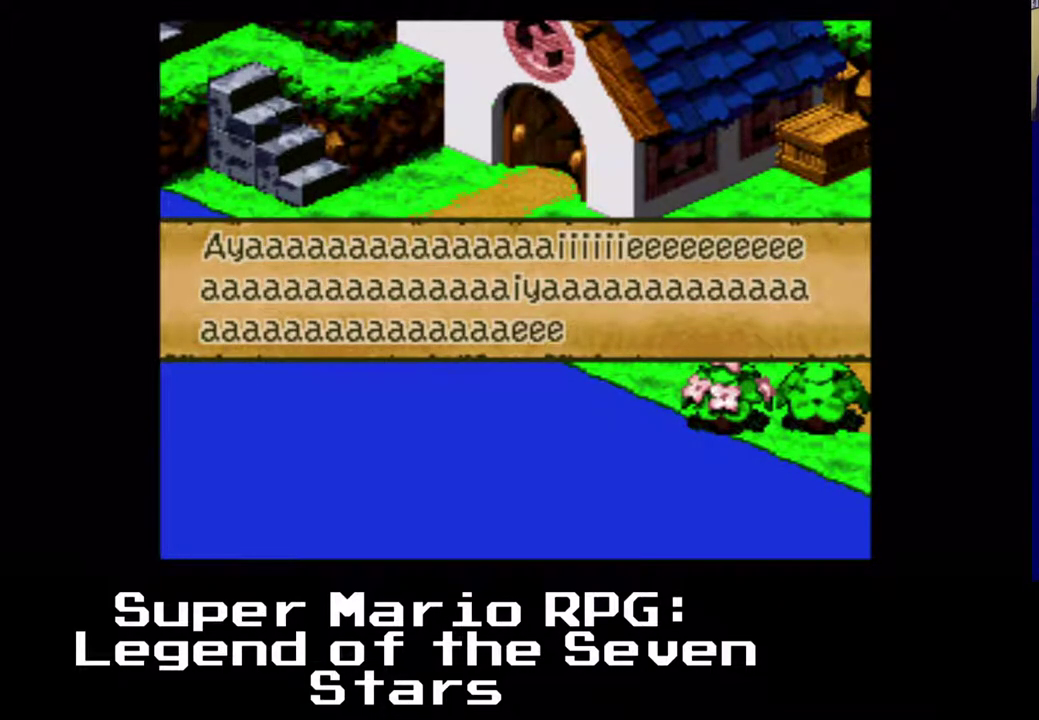
{"buttons": [], "events": []}
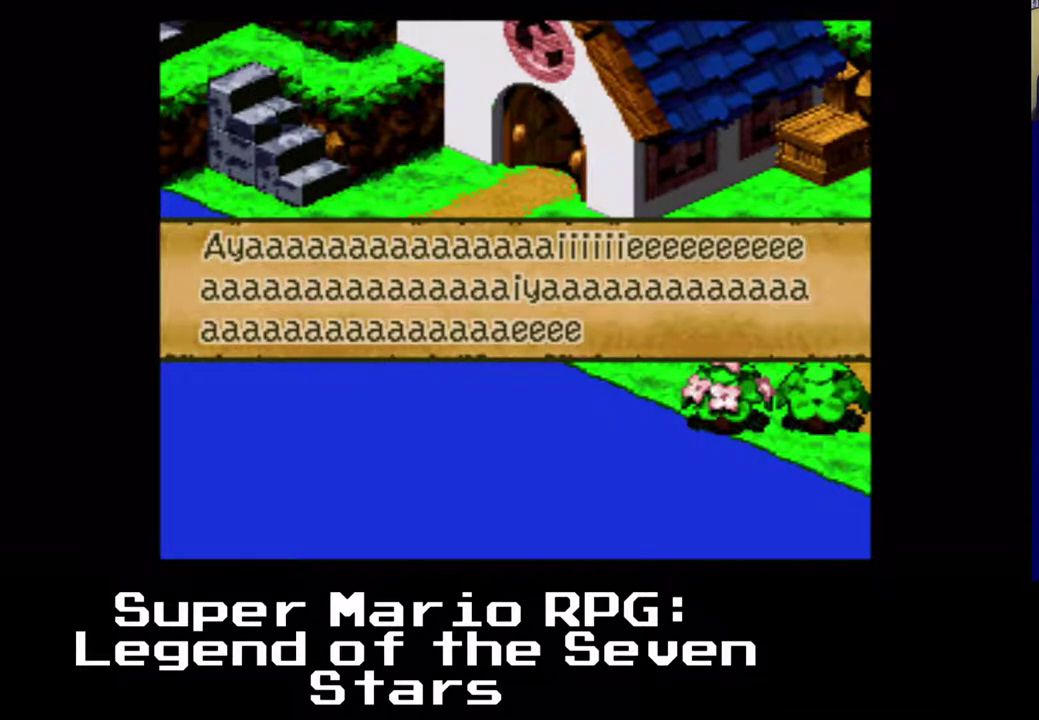
{"buttons": [], "events": []}
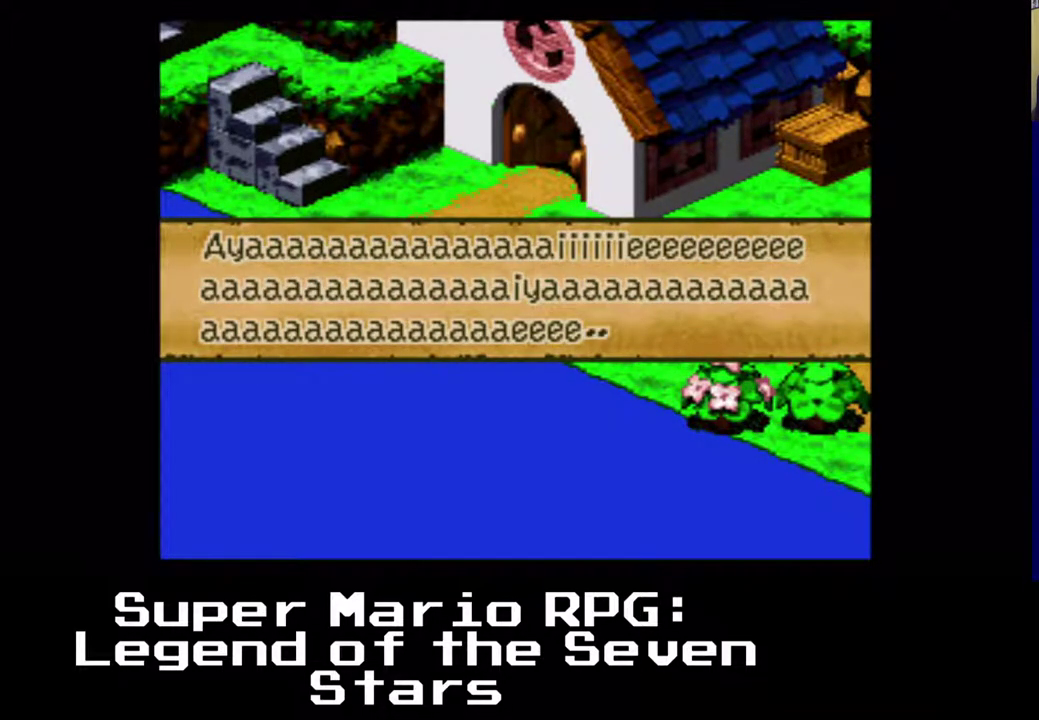
{"buttons": [], "events": [[150, "B", "down"], [350, "B", "up"]]}
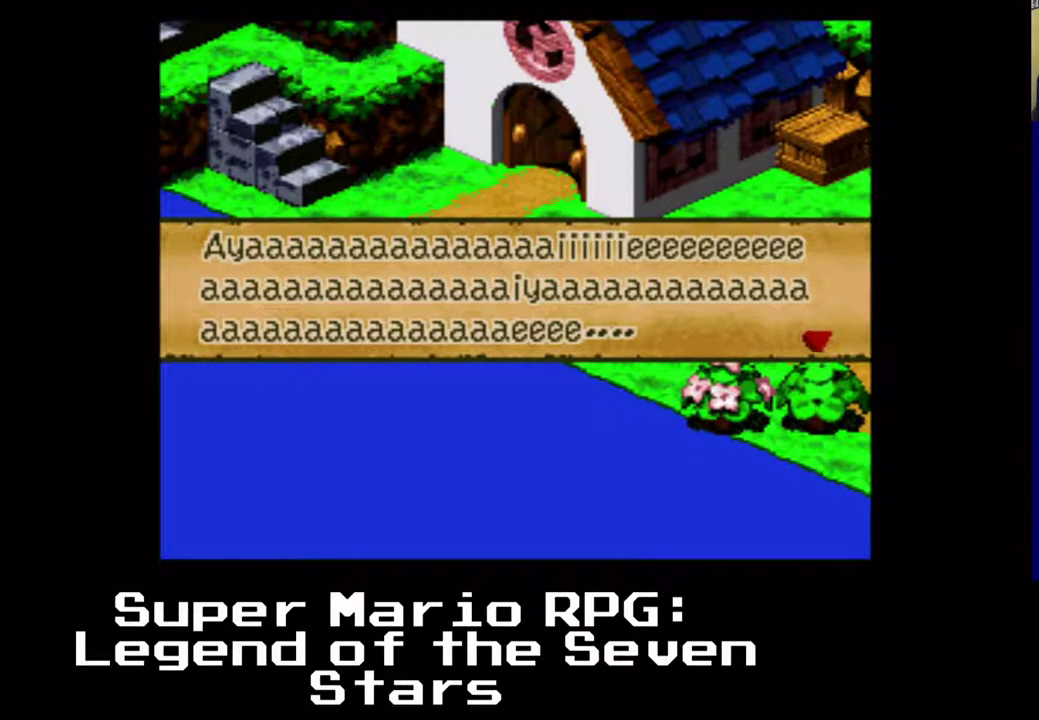
{"buttons": [], "events": [[183, "B", "down"], [367, "B", "up"]]}
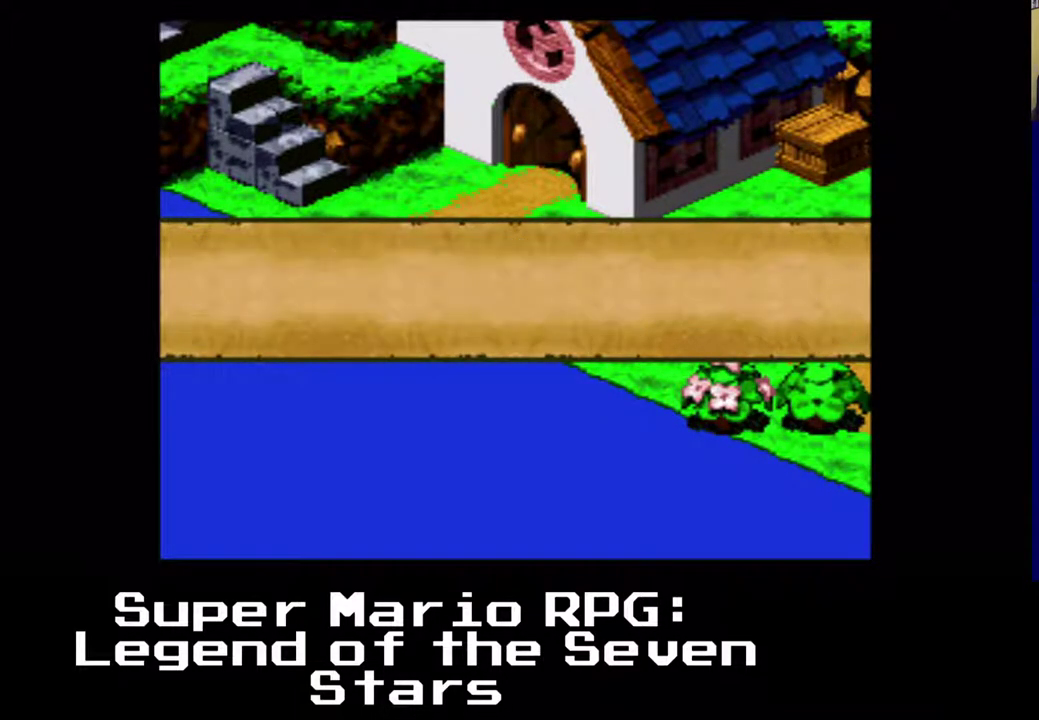
{"buttons": [], "events": []}
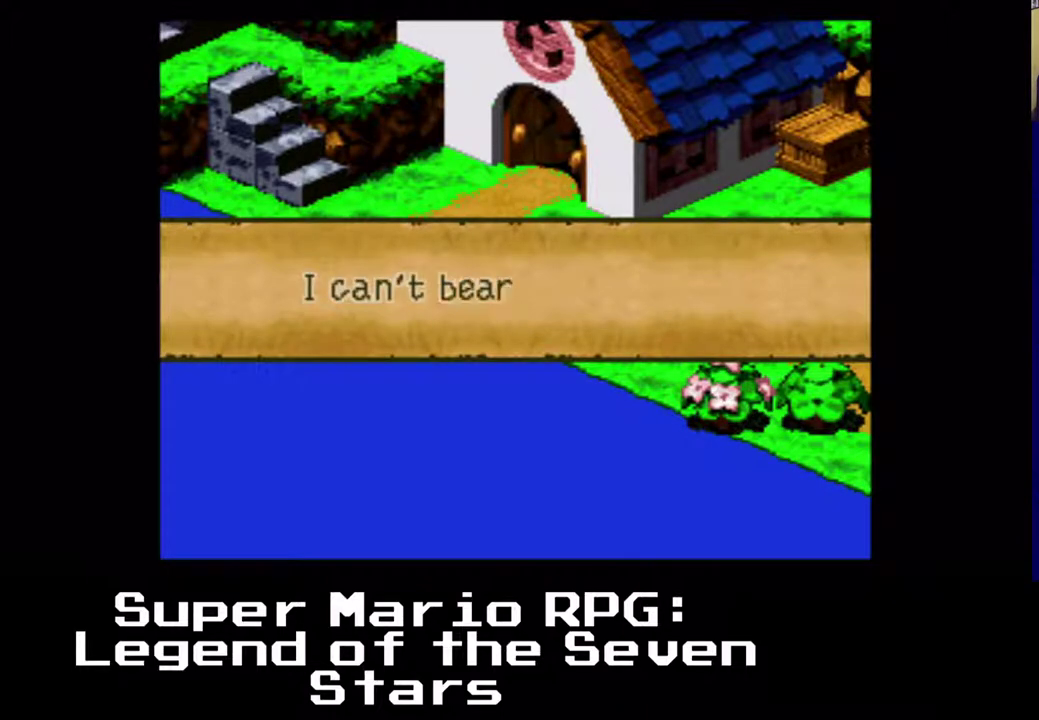
{"buttons": ["B"], "events": [[383, "B", "down"]]}
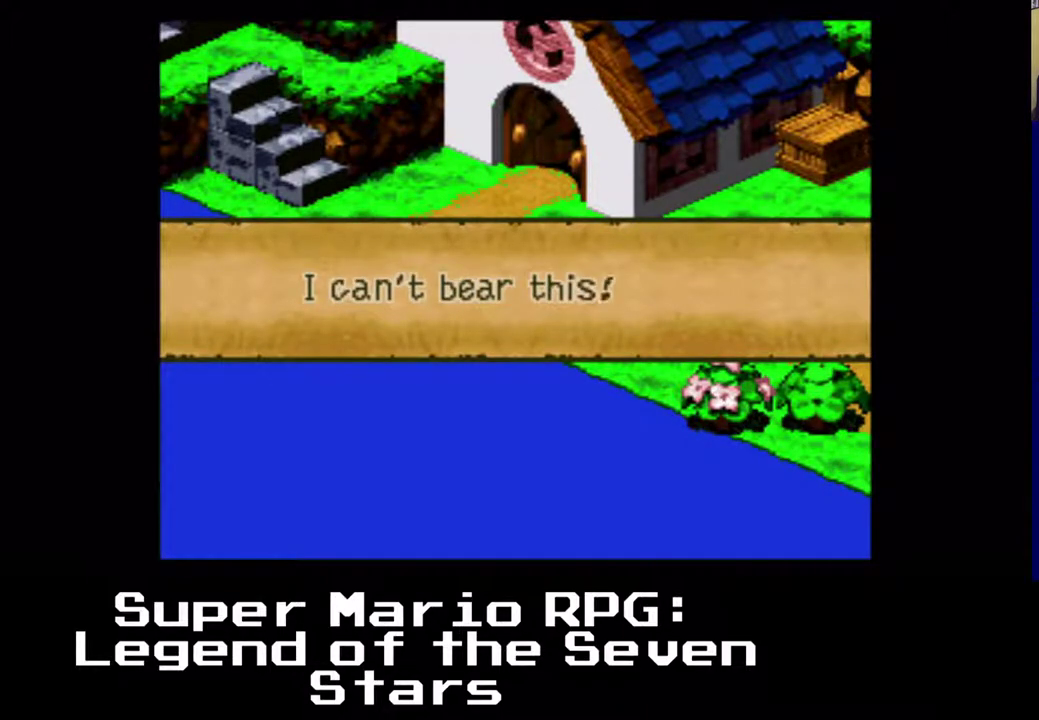
{"buttons": [], "events": [[33, "B", "up"]]}
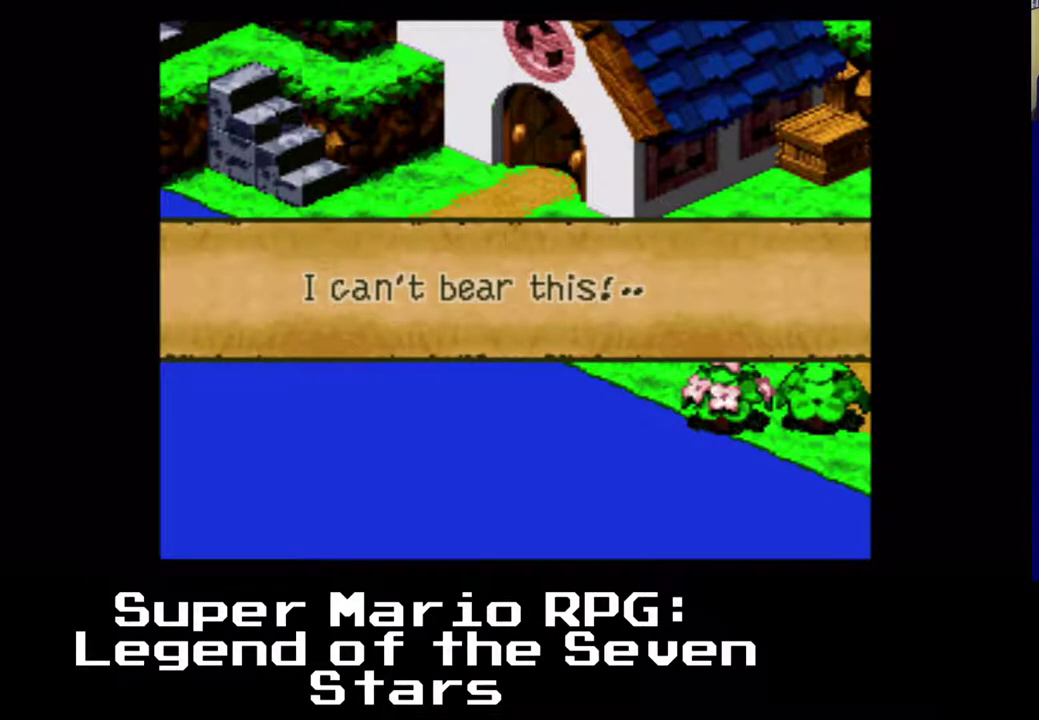
{"buttons": [], "events": [[33, "B", "down"], [233, "B", "up"]]}
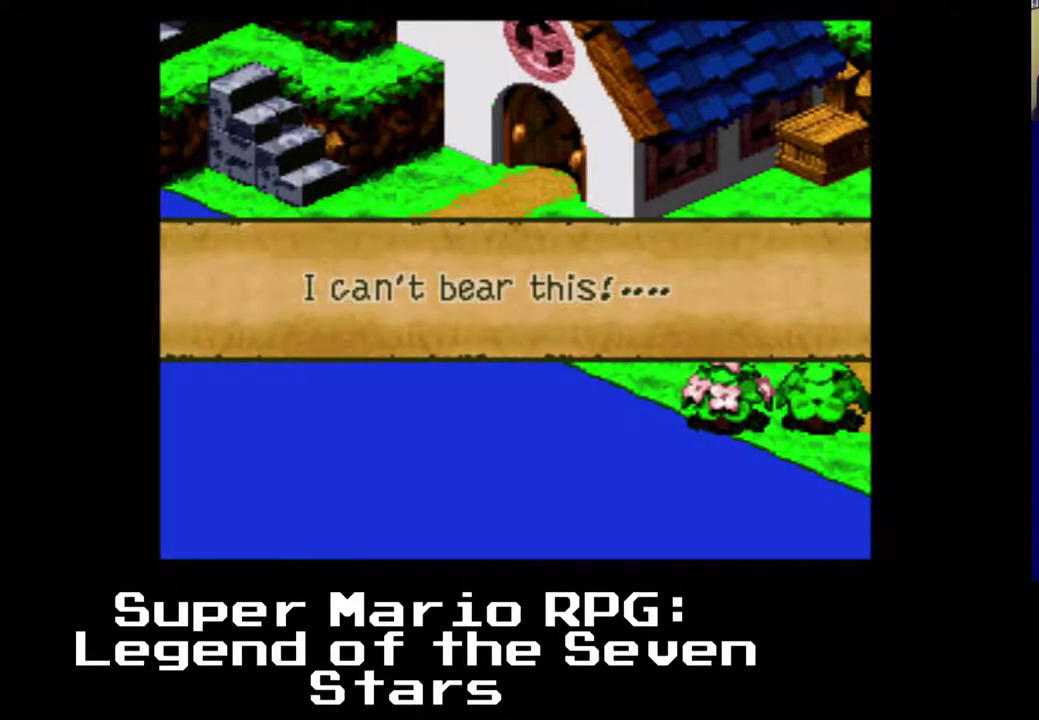
{"buttons": [], "events": [[167, "B", "down"], [333, "B", "up"]]}